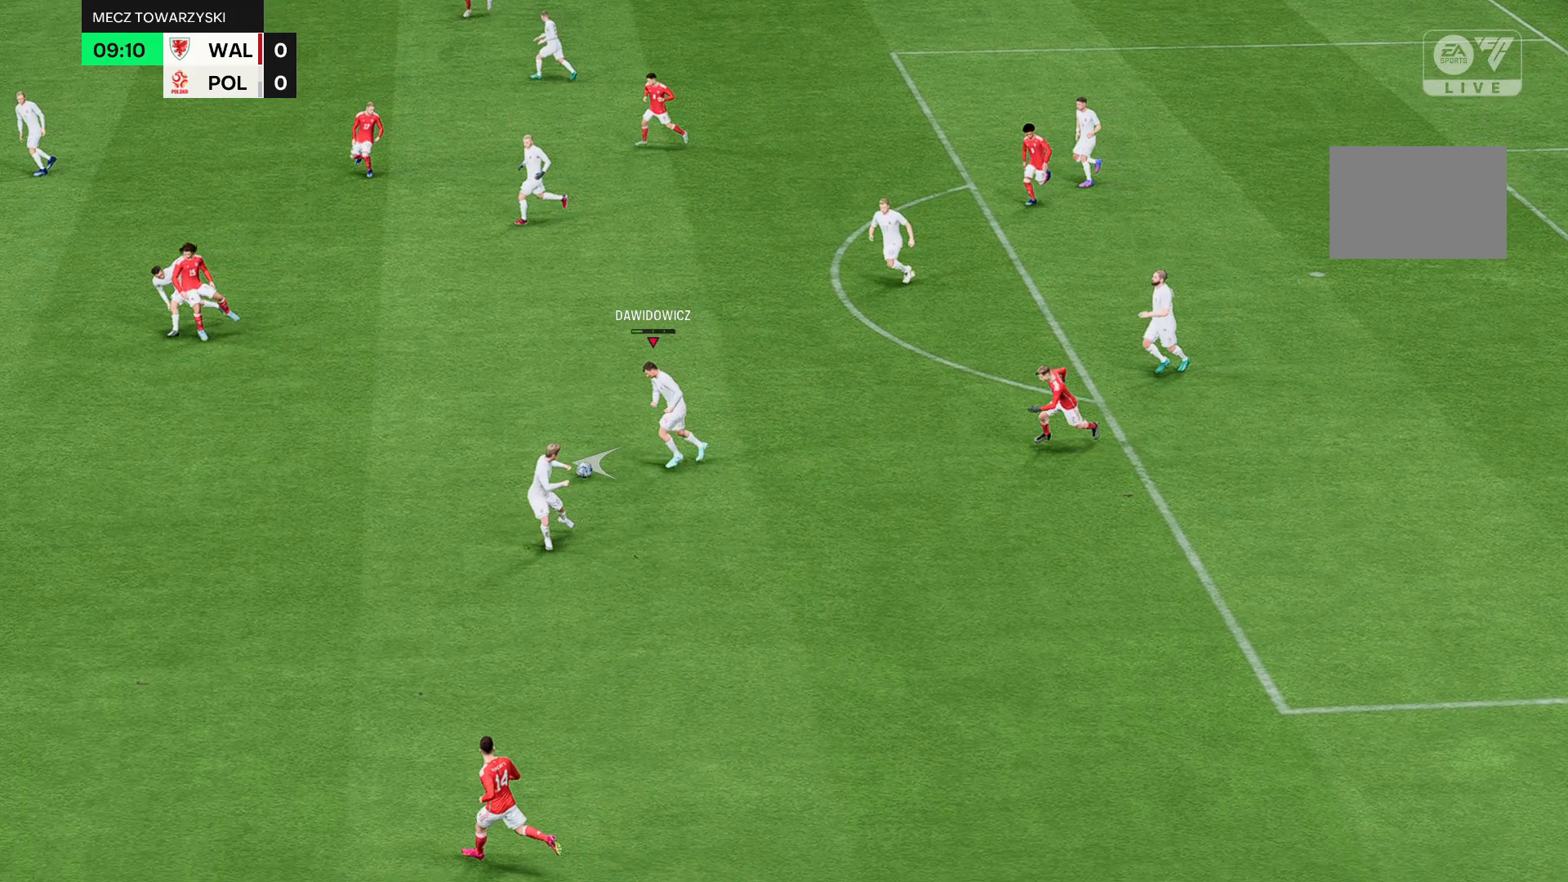
Gameplay with a controller (Xbox layout); each line is a JSON object with the inputs held at the frame after it. "events" lists button and stick changes between this image and that frame as [ms after this image, input, new state], when the widget could be followed in between. Not read: L3 R3 right_stick.
{"buttons": [], "left_stick": "left", "events": []}
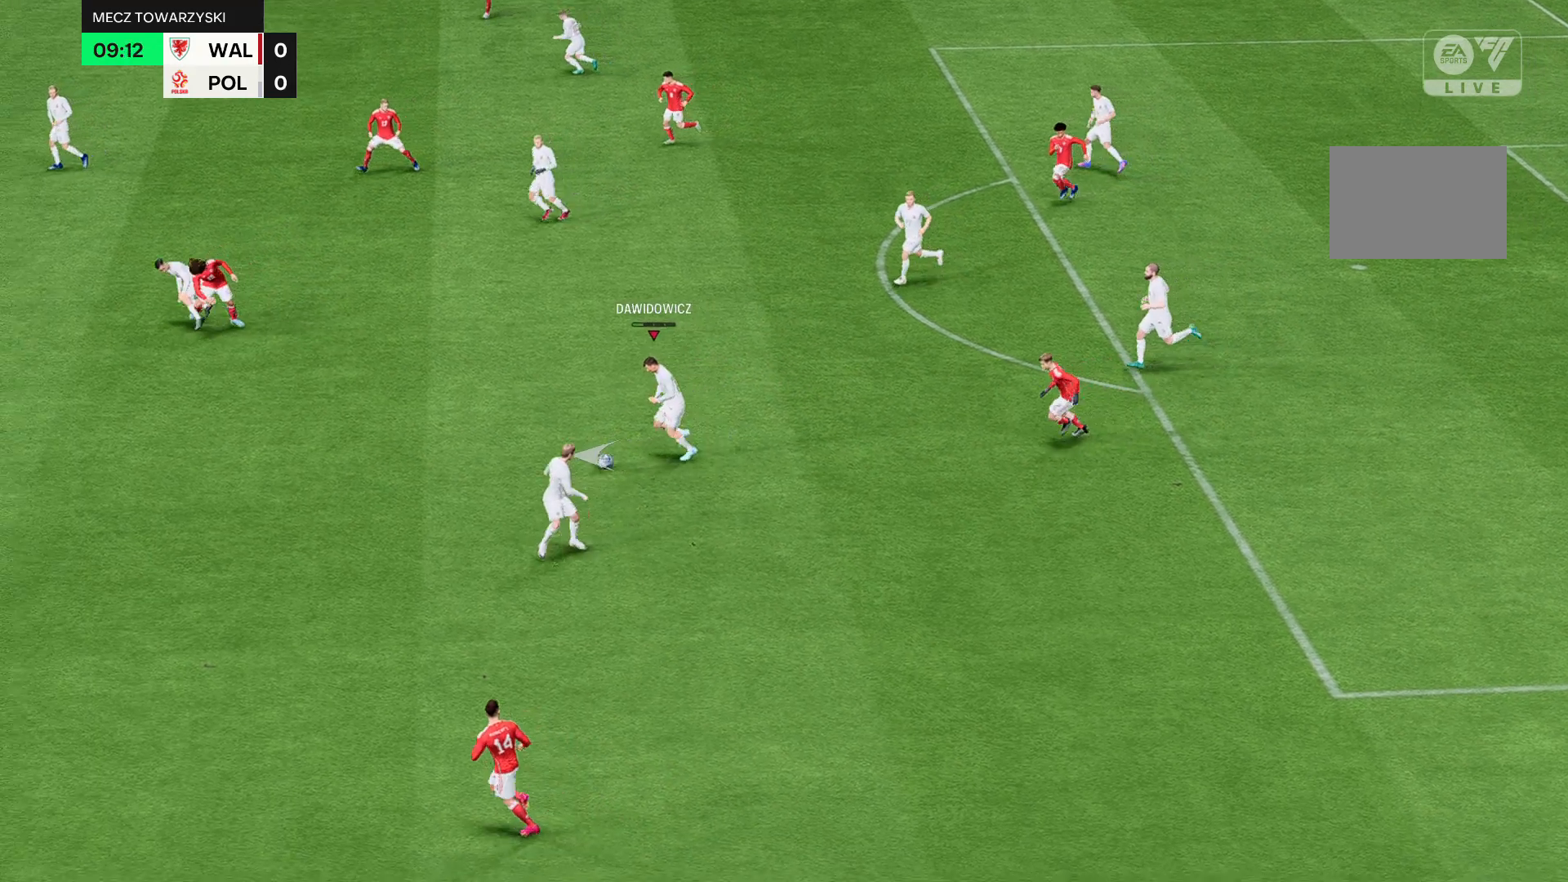
{"buttons": [], "left_stick": "left", "events": []}
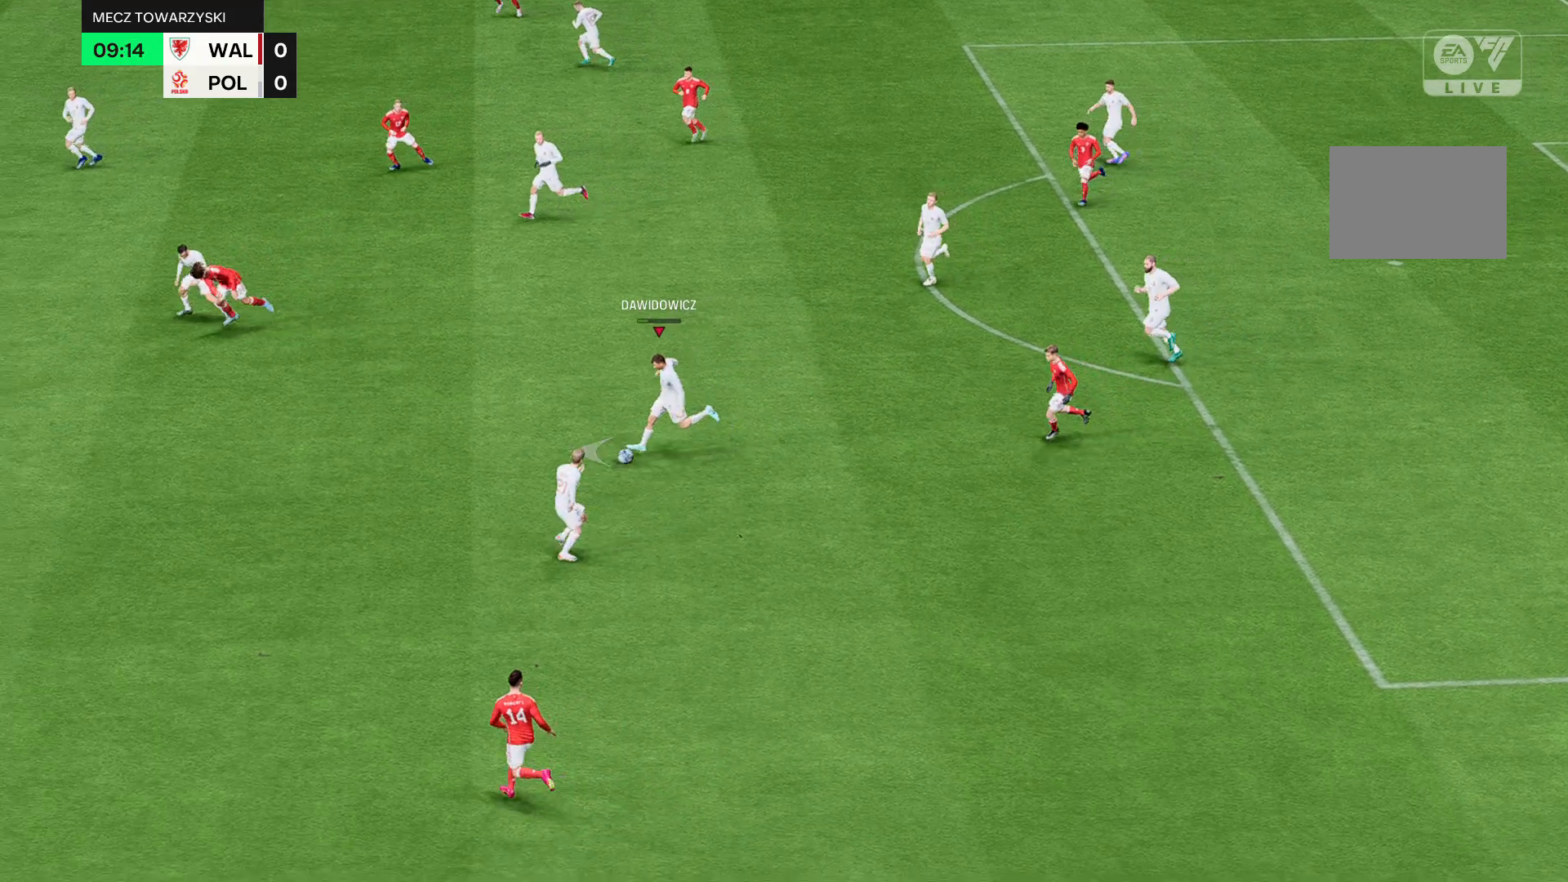
{"buttons": [], "left_stick": "left", "events": []}
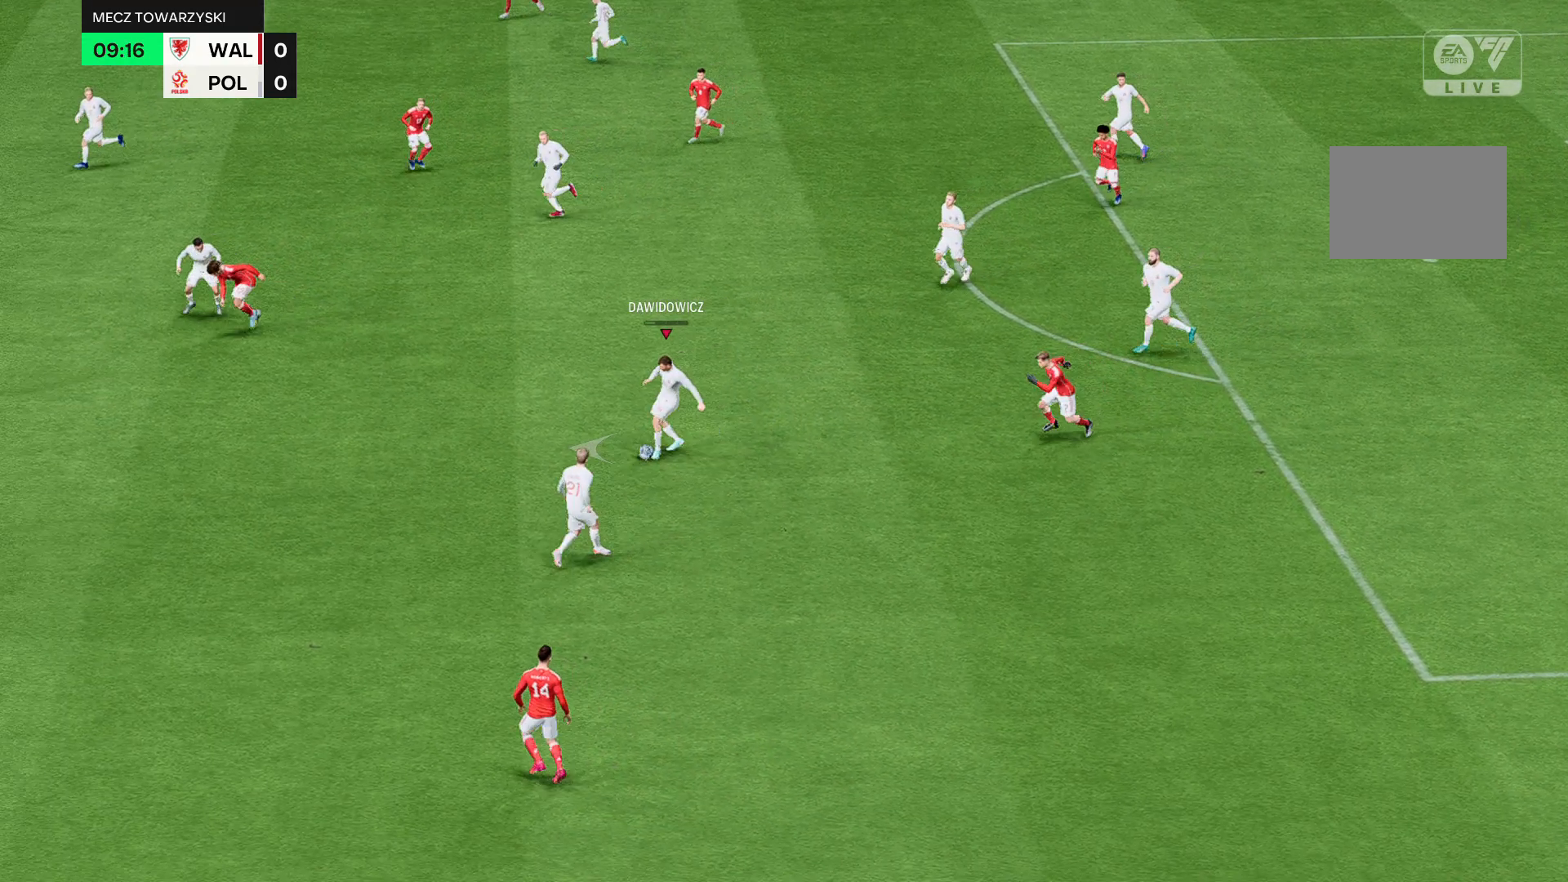
{"buttons": [], "left_stick": "left", "events": []}
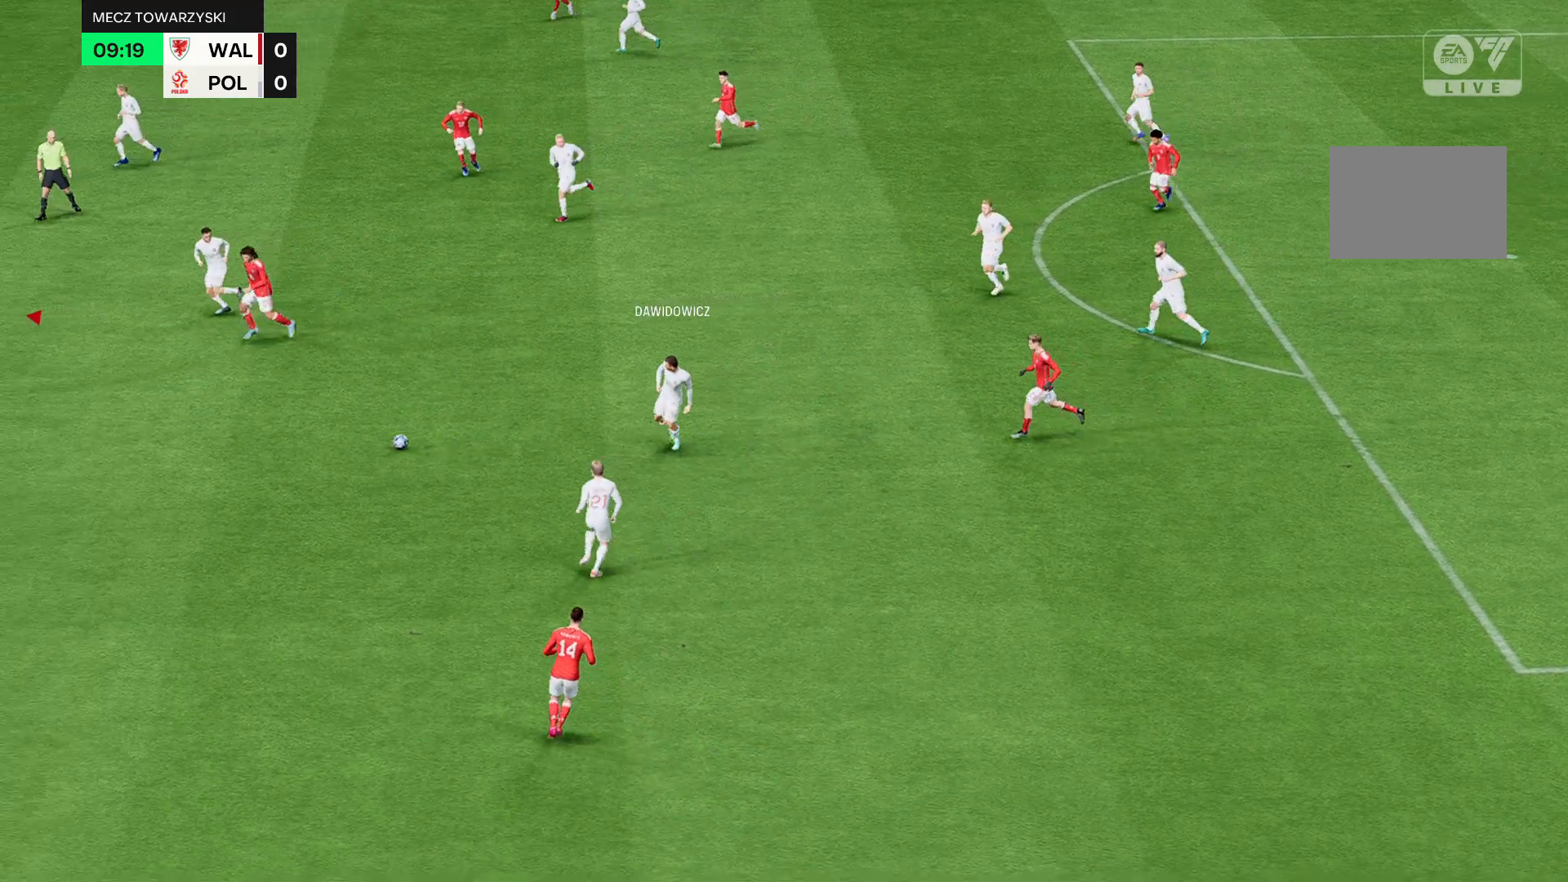
{"buttons": [], "left_stick": "left", "events": []}
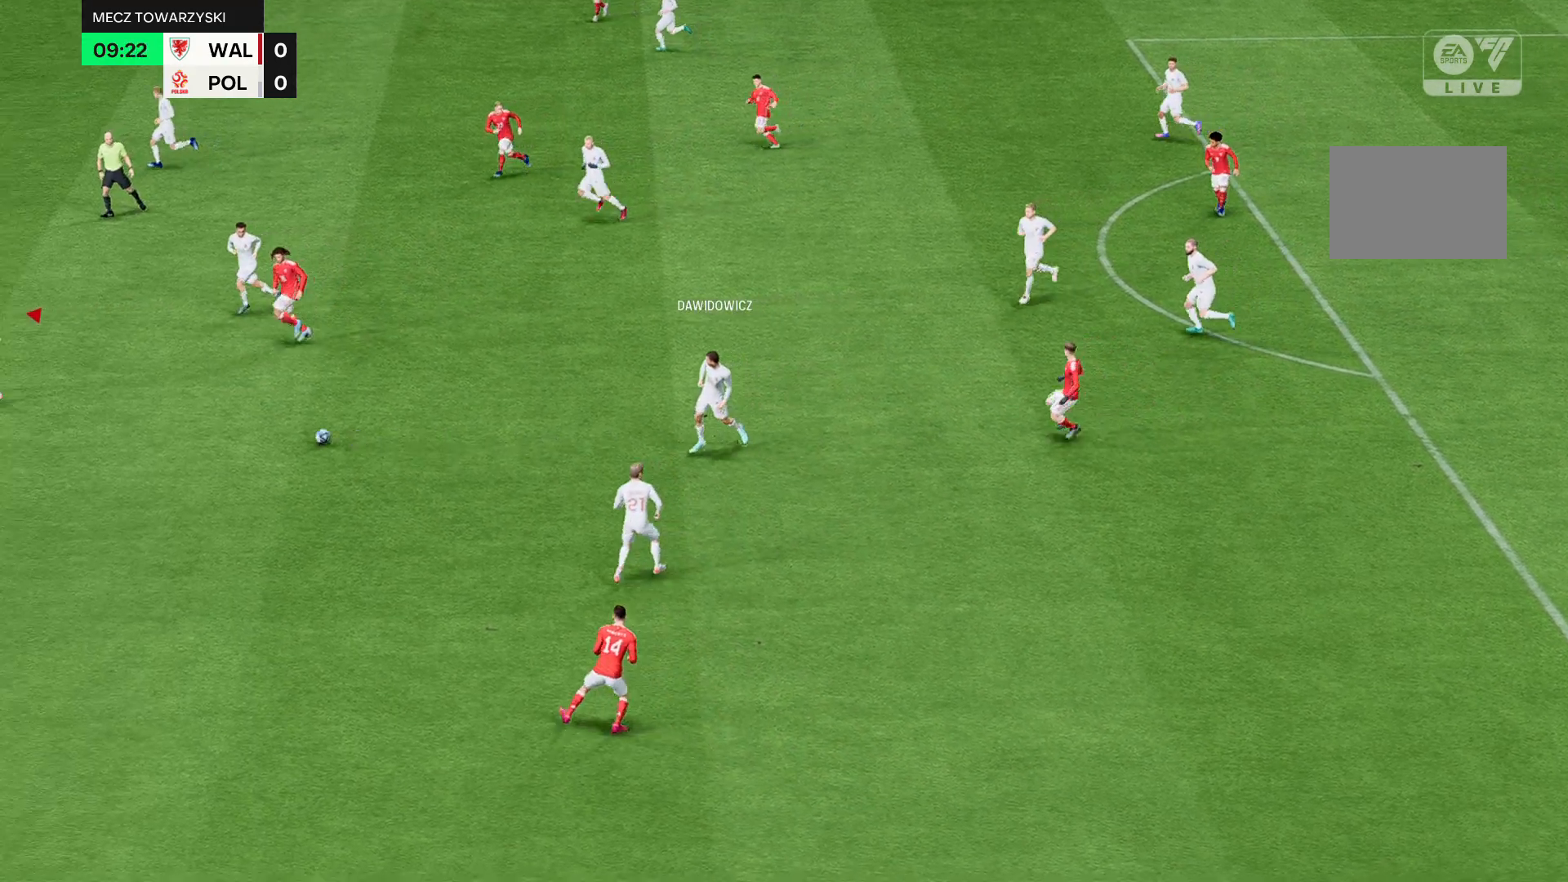
{"buttons": [], "left_stick": "left", "events": []}
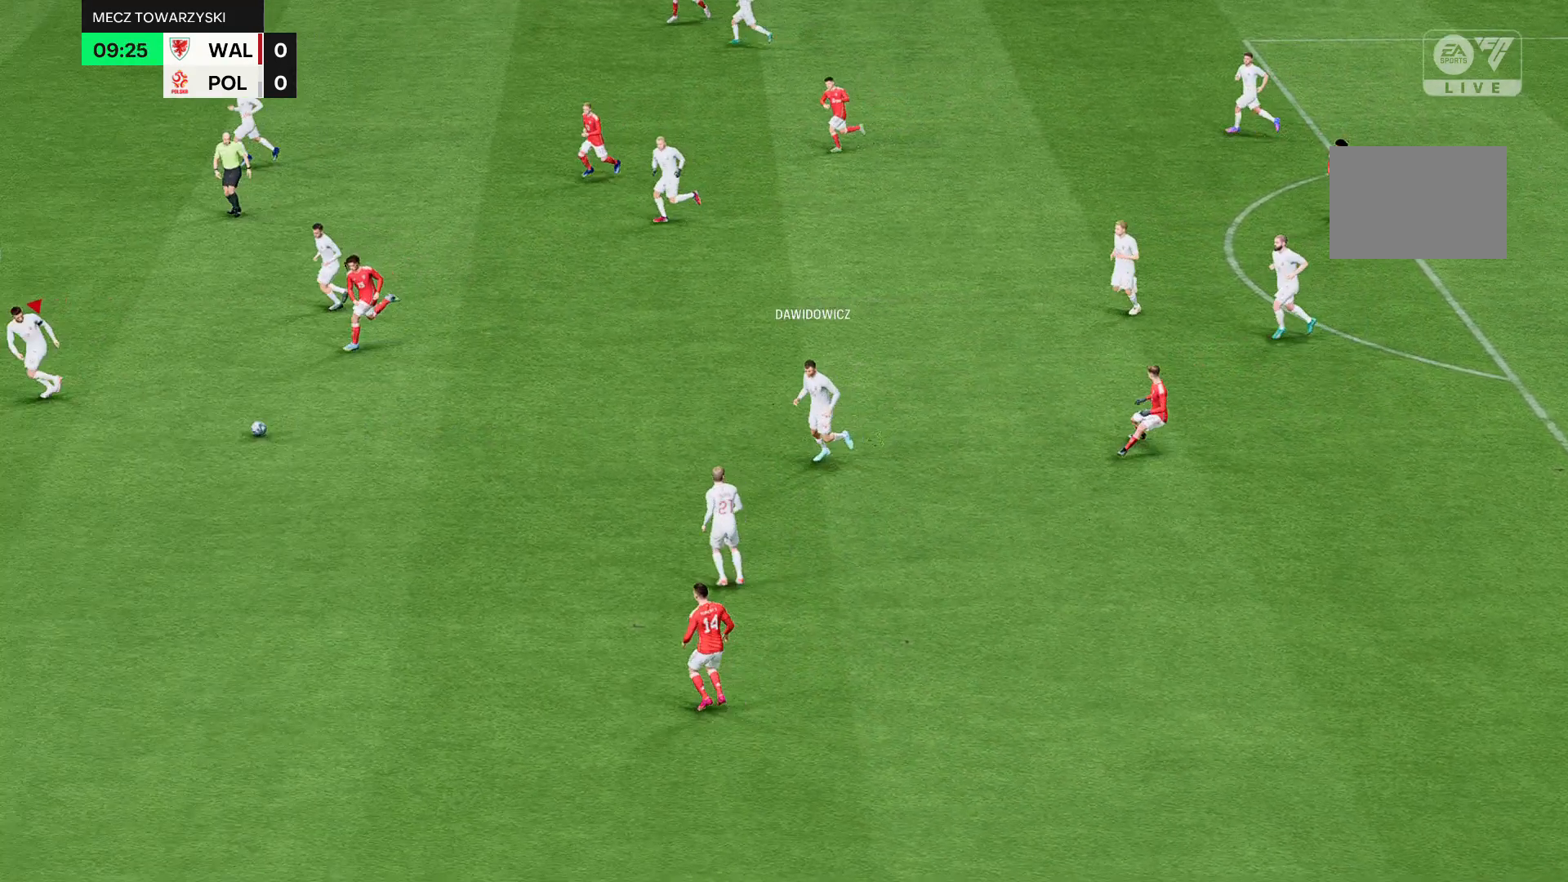
{"buttons": [], "left_stick": "left", "events": []}
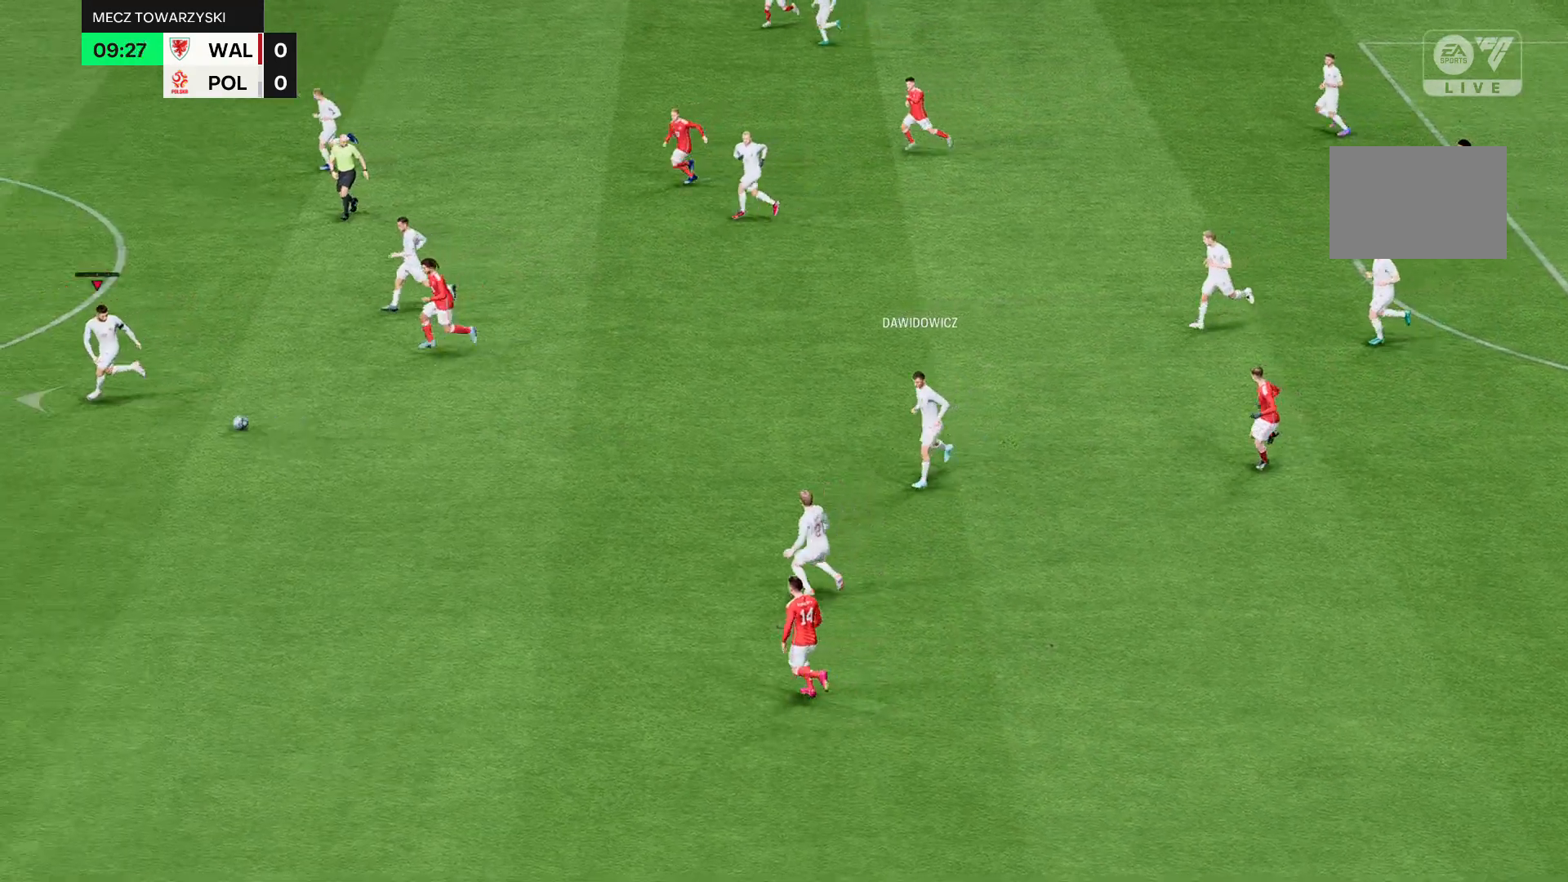
{"buttons": [], "left_stick": "up-left", "events": [[434, "left_stick", "up-left"]]}
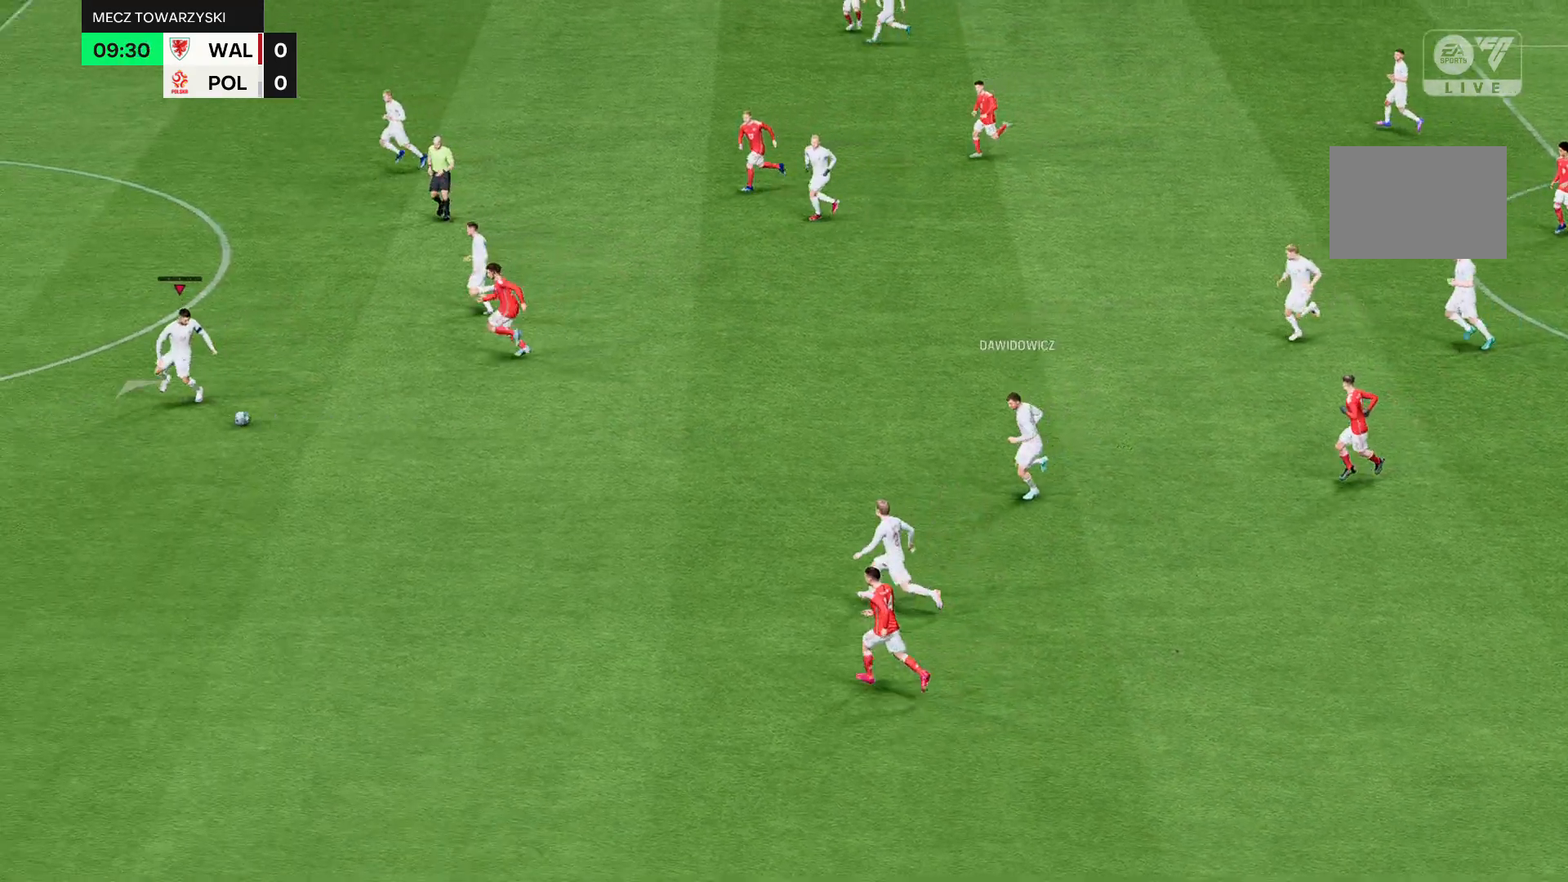
{"buttons": [], "left_stick": "up", "events": [[200, "left_stick", "up"]]}
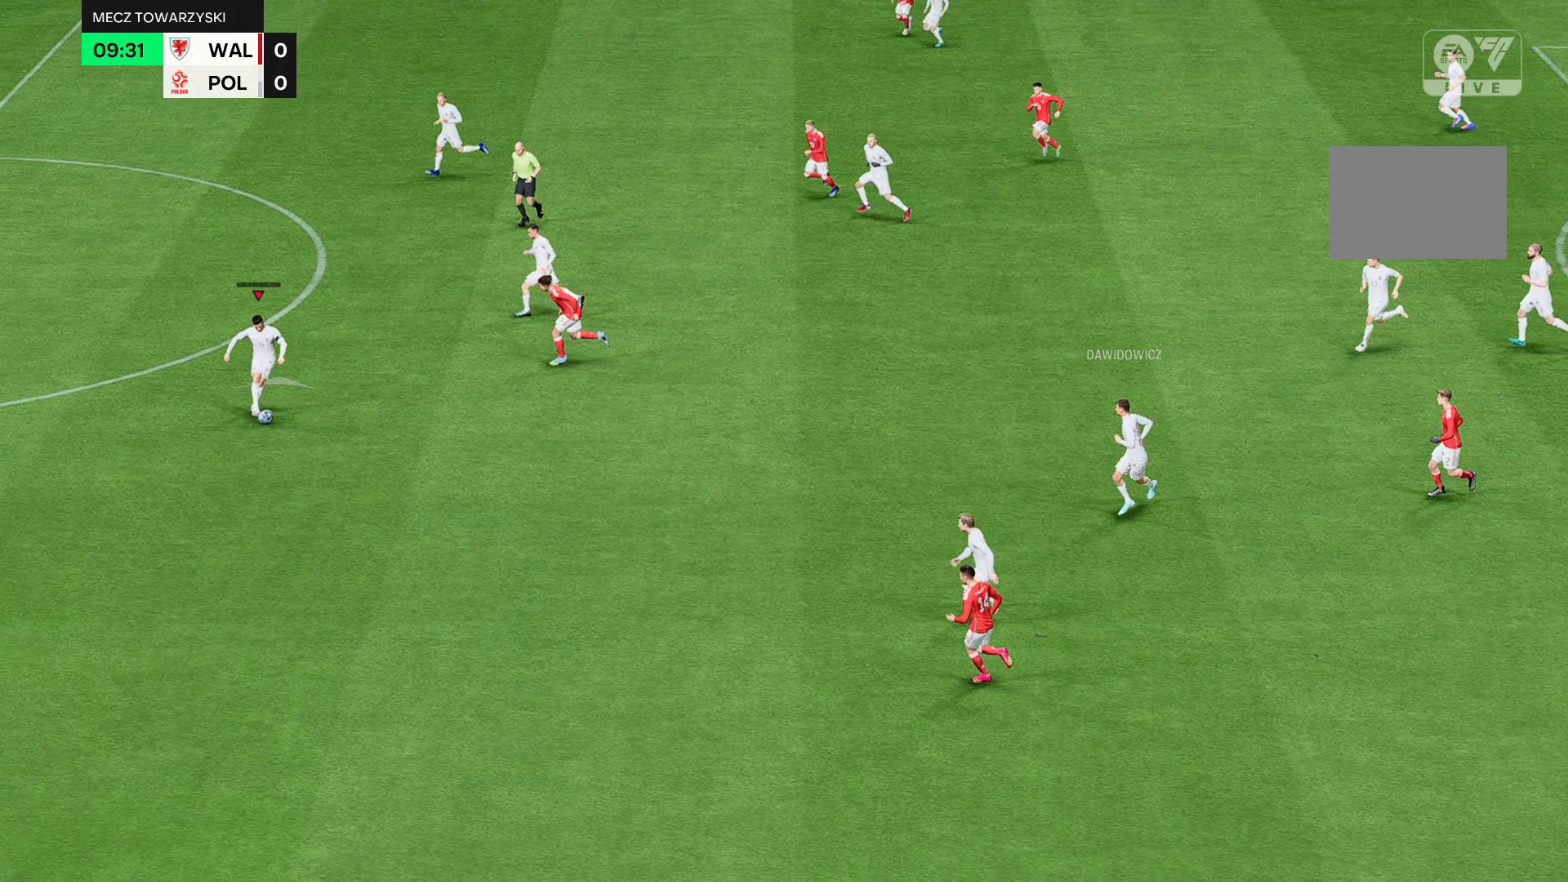
{"buttons": ["R2"], "left_stick": "up", "events": [[201, "R2", "down"]]}
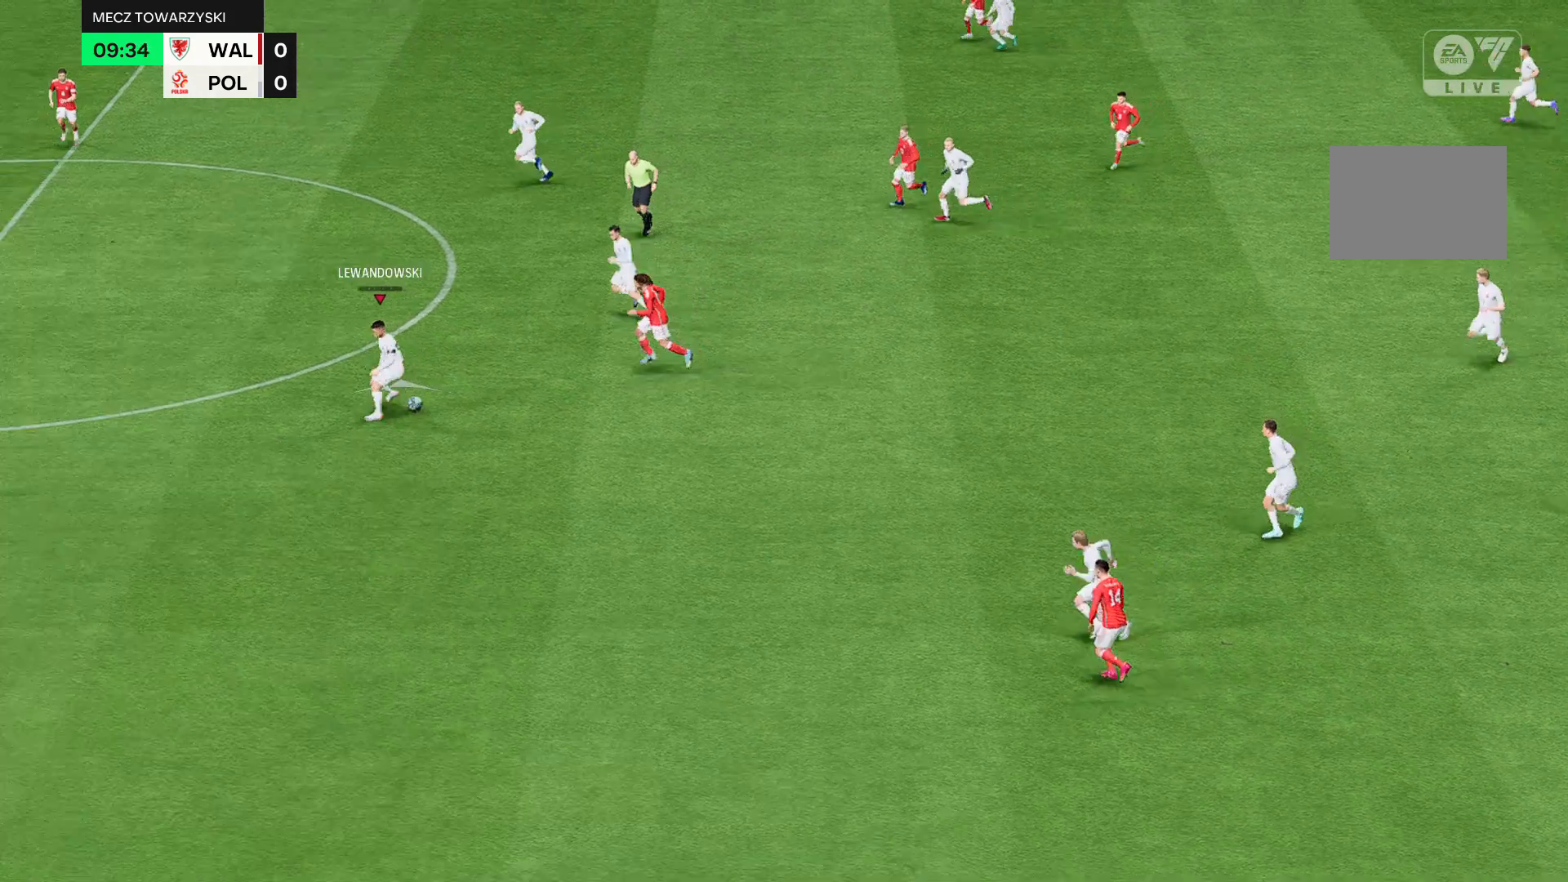
{"buttons": ["R2"], "left_stick": "up-left"}
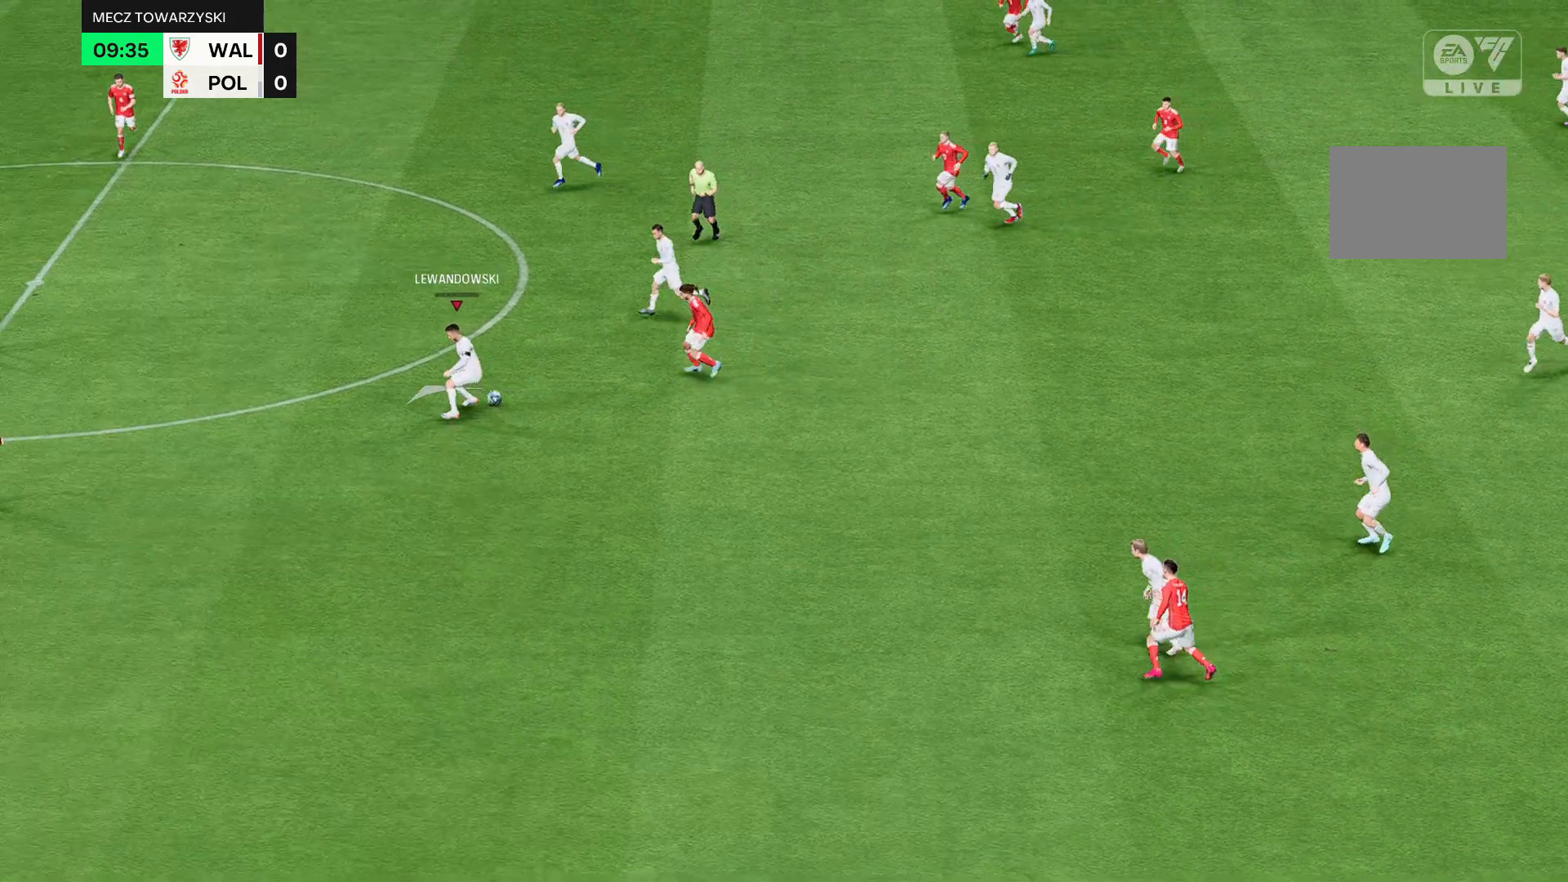
{"buttons": ["R2"], "left_stick": "up-left", "events": []}